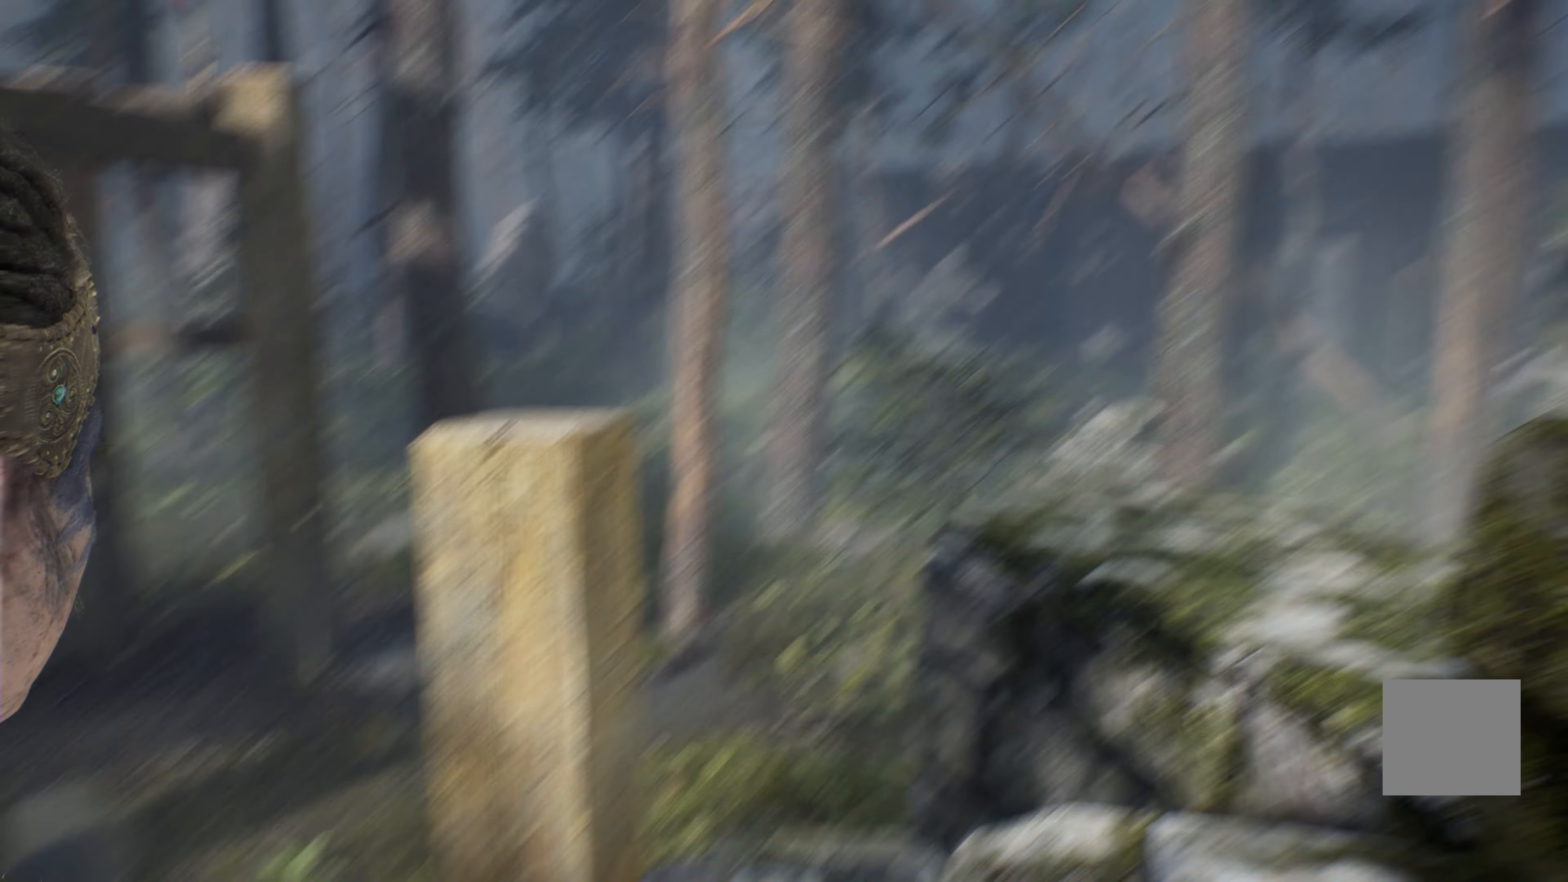
Gameplay with a controller (Xbox layout); each line is a JSON object with the inputs held at the frame after it. "events" lists button and stick changes between this image and that frame as [ms after this image, input, new state], when the widget could be followed in between.
{"buttons": ["R2"], "left_stick": "center", "right_stick": "center", "events": [[17, "right_stick", "center"]]}
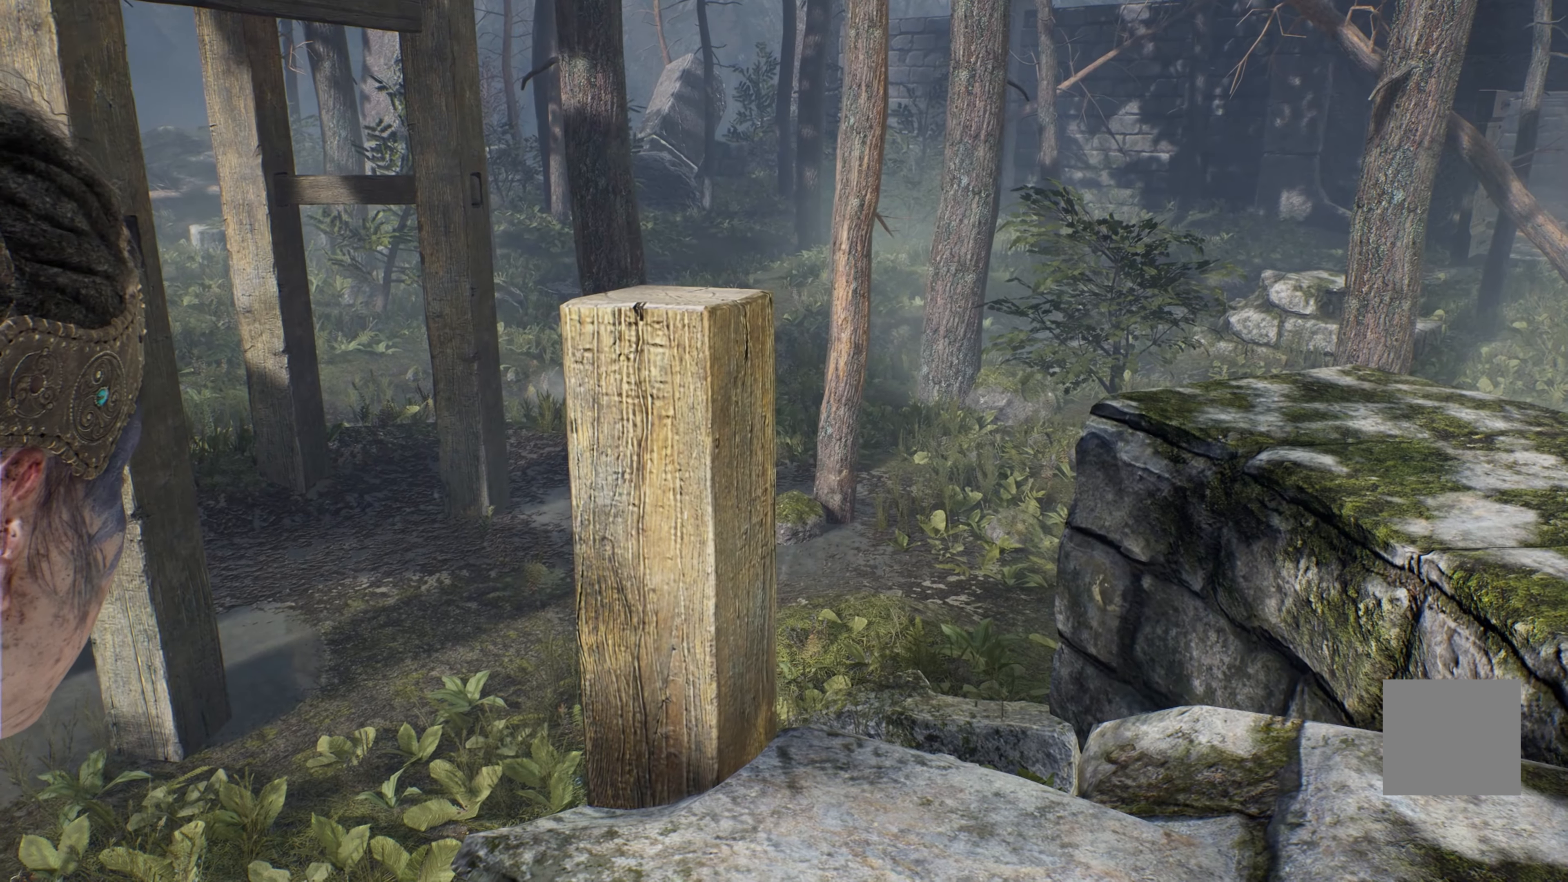
{"buttons": ["R2"], "left_stick": "center", "right_stick": "left", "events": [[317, "right_stick", "left"]]}
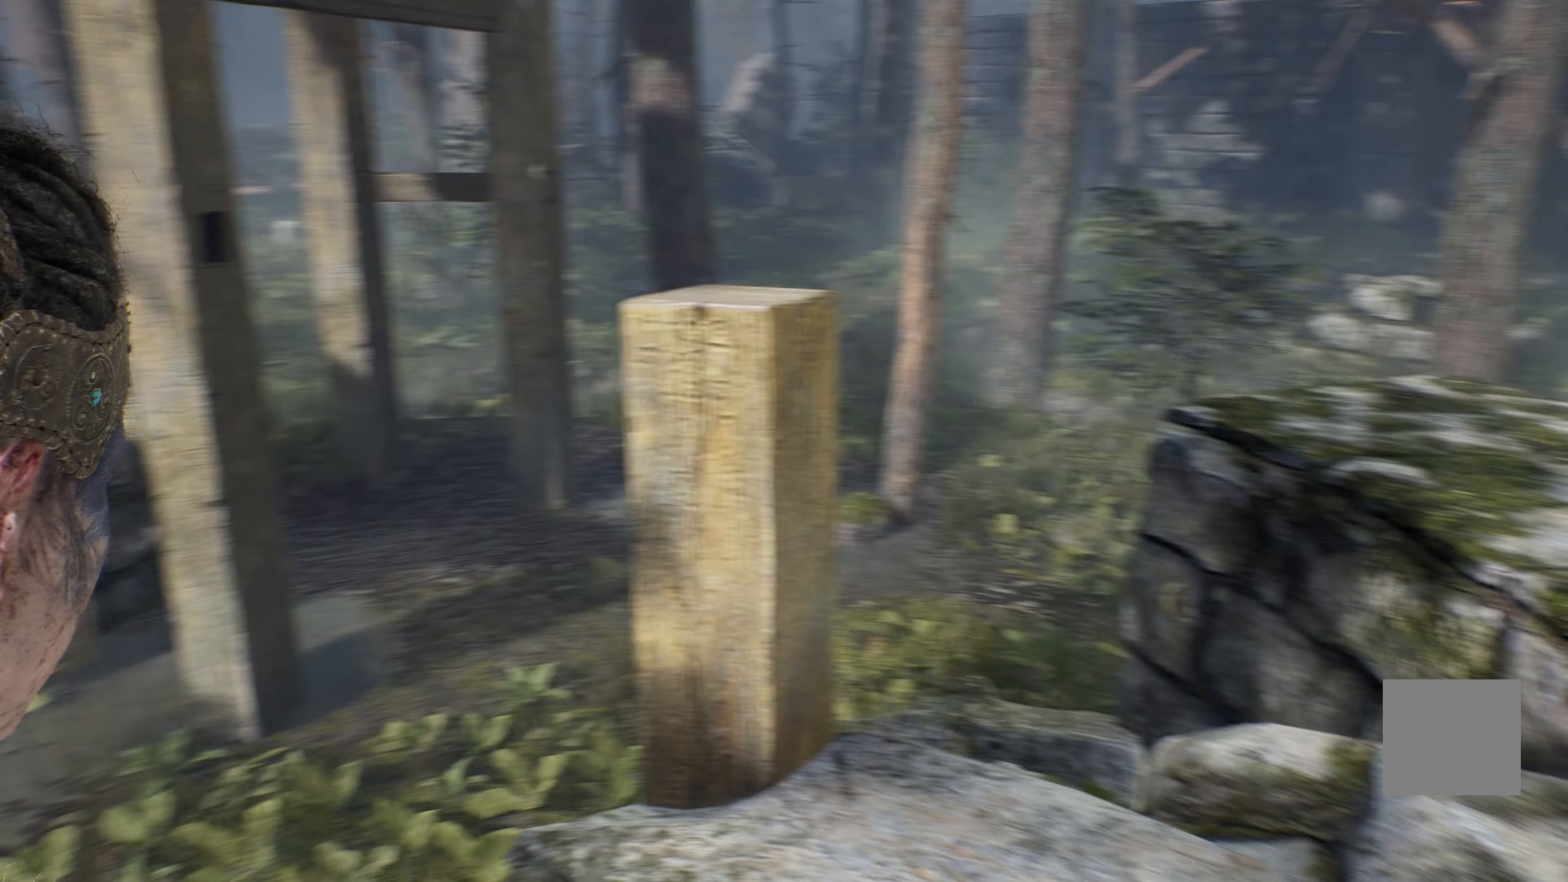
{"buttons": ["R2"], "left_stick": "center", "right_stick": "left"}
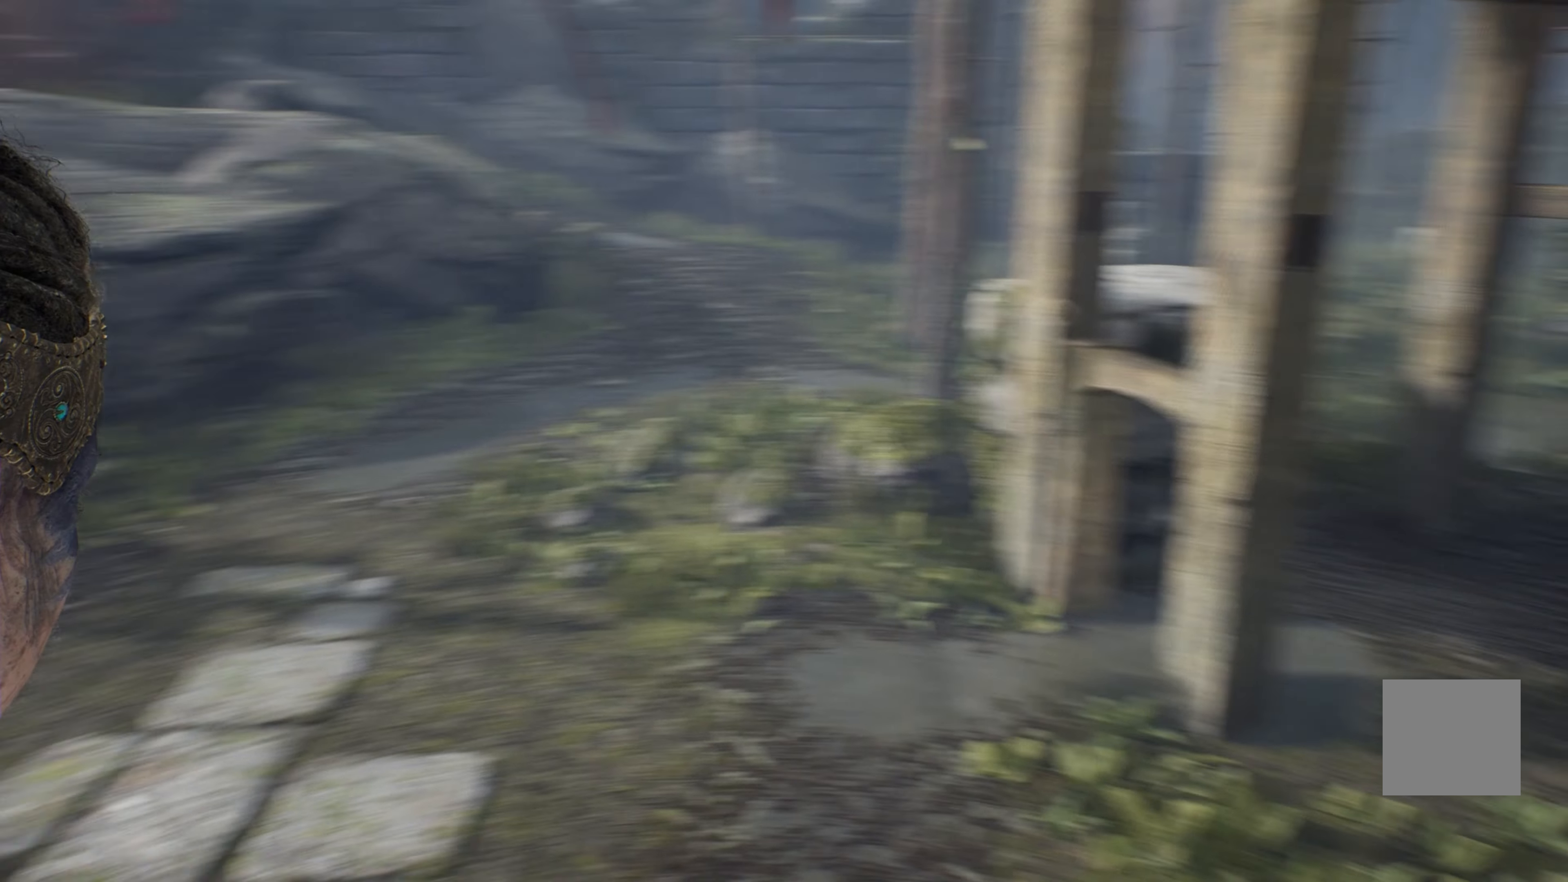
{"buttons": [], "left_stick": "up-left", "right_stick": "center", "events": [[134, "R2", "up"], [134, "right_stick", "center"], [184, "left_stick", "up-left"]]}
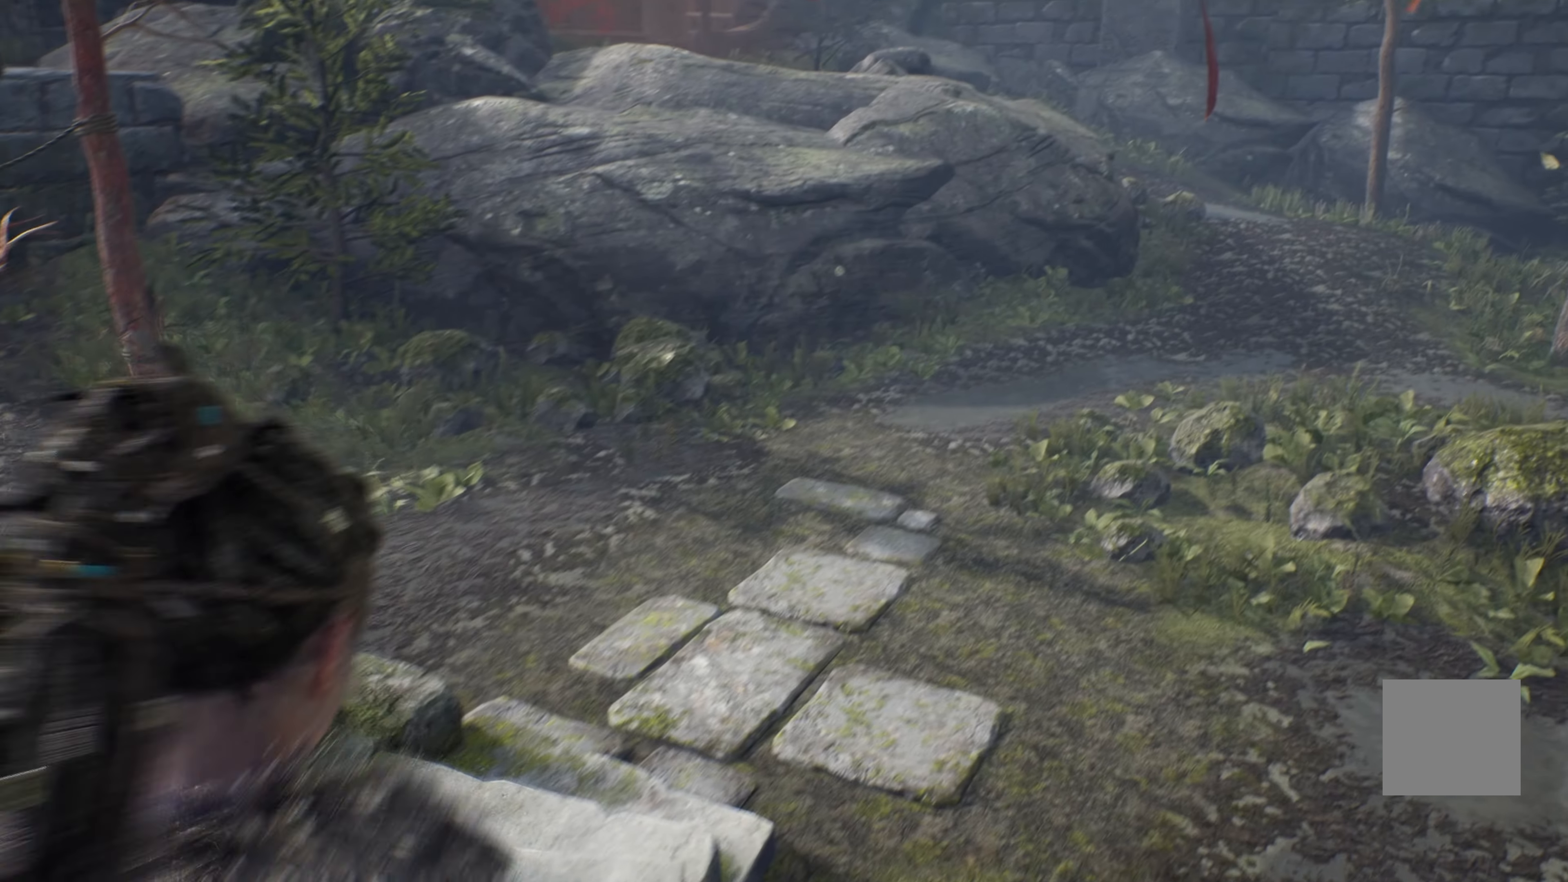
{"buttons": [], "left_stick": "up", "right_stick": "center"}